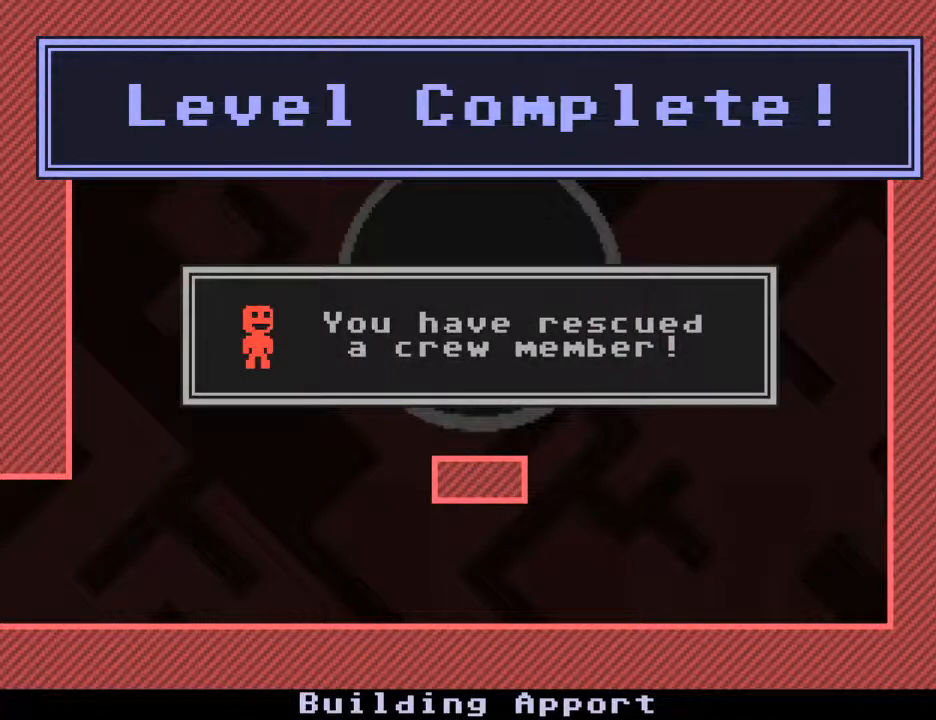
Gameplay with keyboard; each line is a JSON object with the keys held at the frame after it. "events" lists presses ("down") and releases ("up") of "down", "escape", "left", "r", "return", "right", "s", "space" and "up" between this image and that frame as [ms after this image, input, new state], when the widget could be followed in between. No other keys are recorded. Mouse input is not recorded.
{"keys": ["s"], "events": [[117, "s", "down"]]}
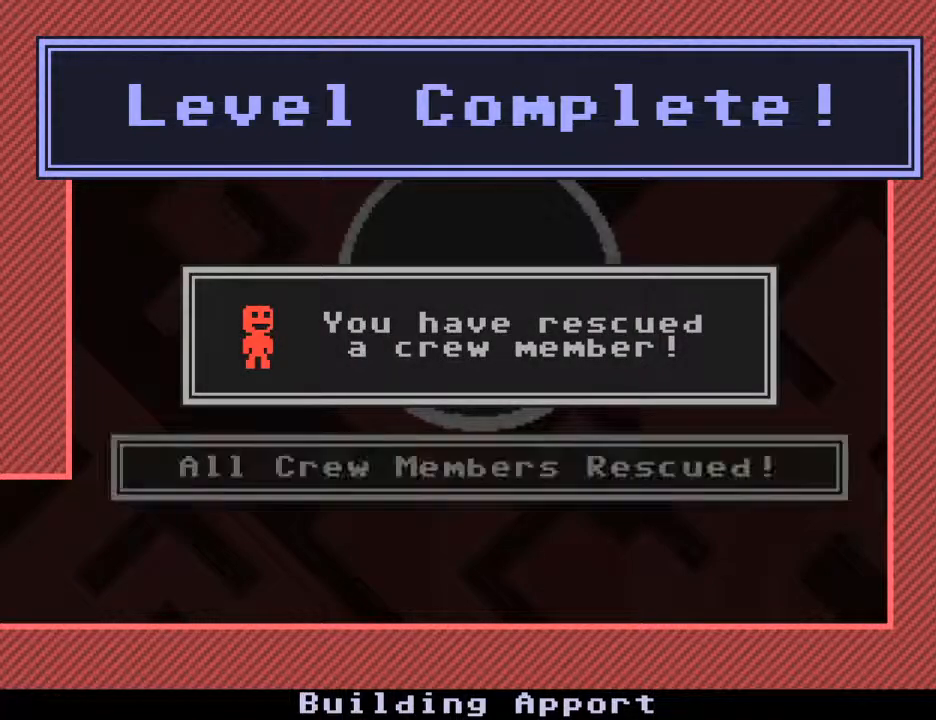
{"keys": ["s"], "events": []}
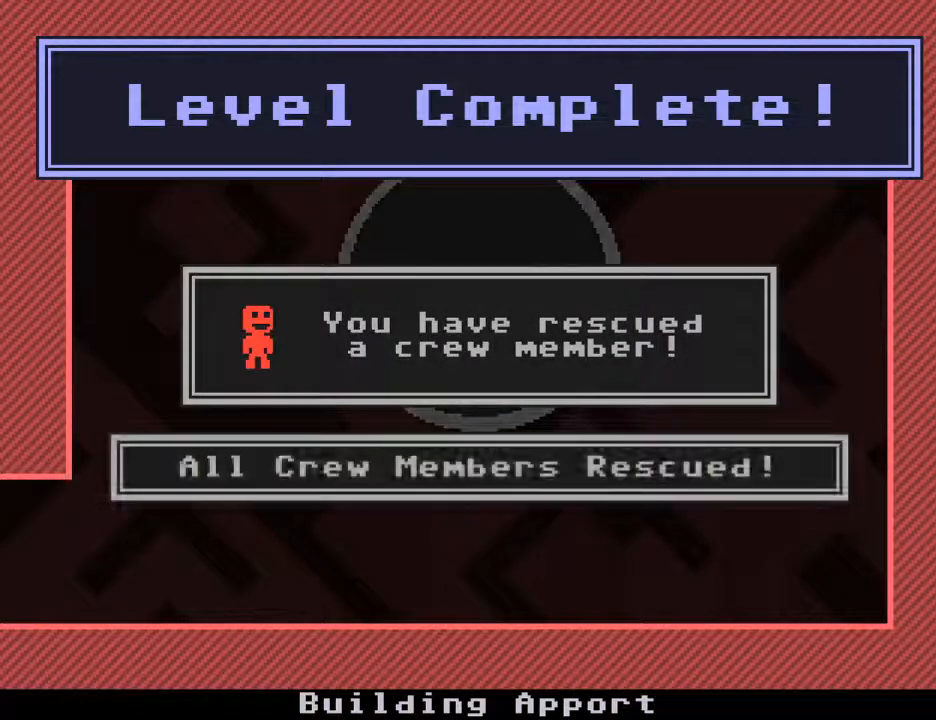
{"keys": ["s"], "events": []}
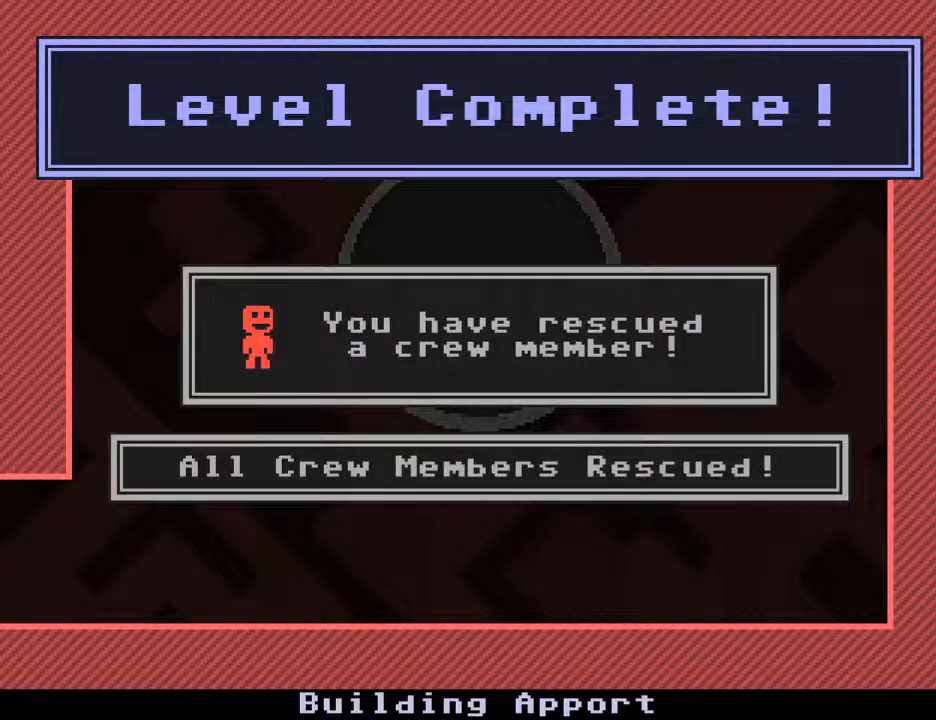
{"keys": ["s"], "events": []}
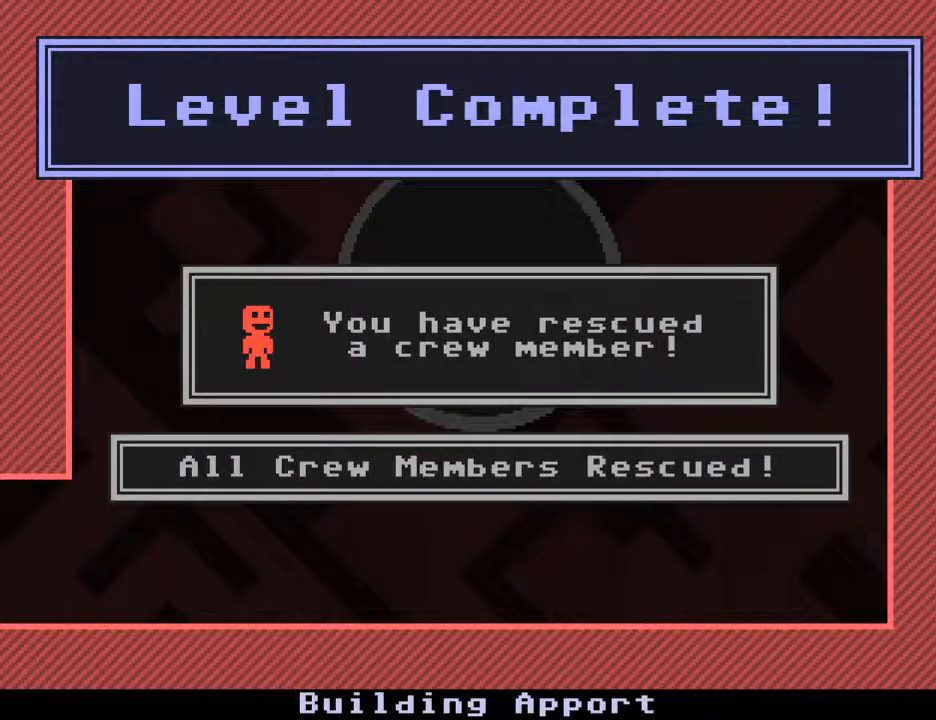
{"keys": ["s"], "events": []}
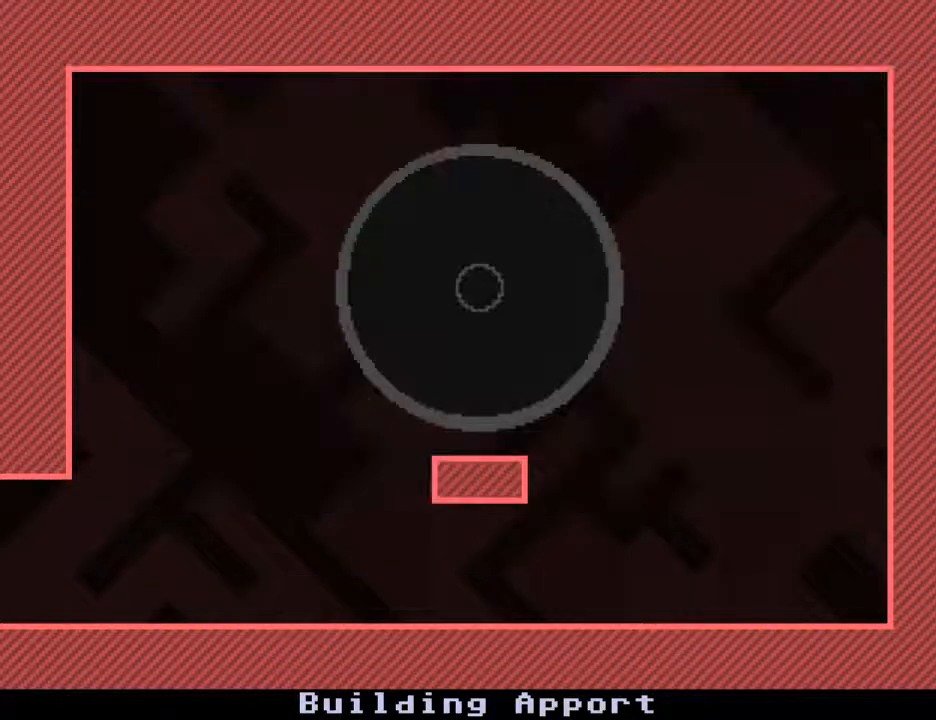
{"keys": ["s"], "events": []}
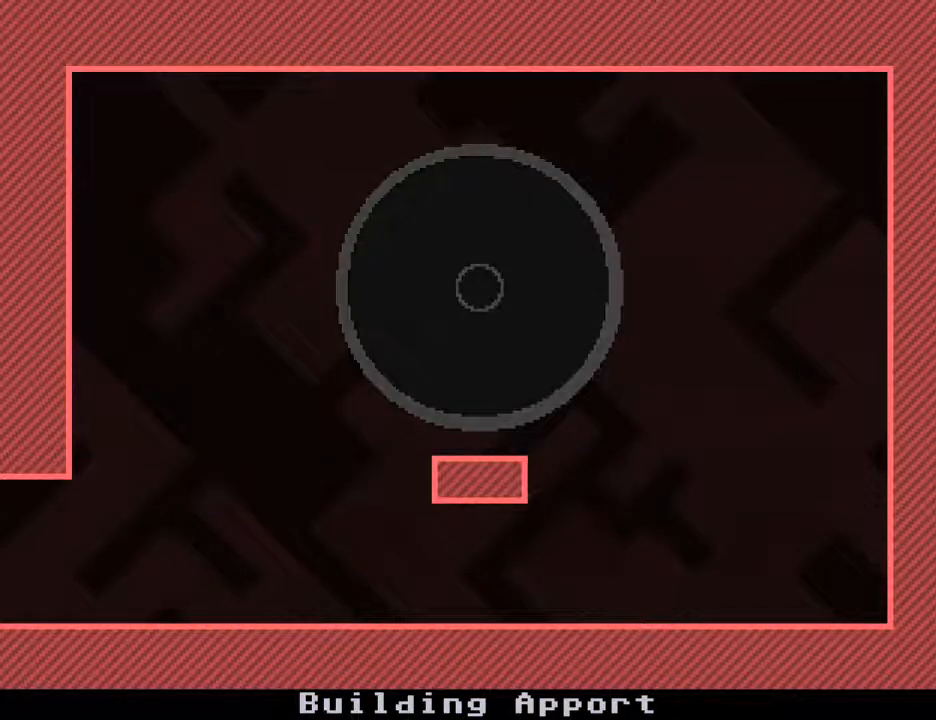
{"keys": ["s"], "events": []}
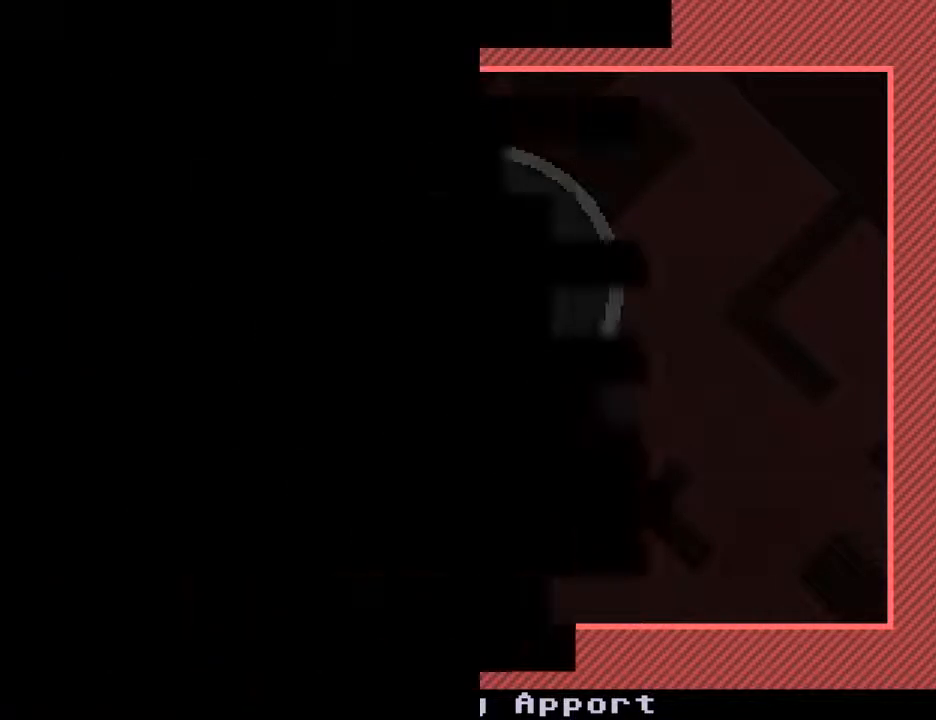
{"keys": ["s"], "events": []}
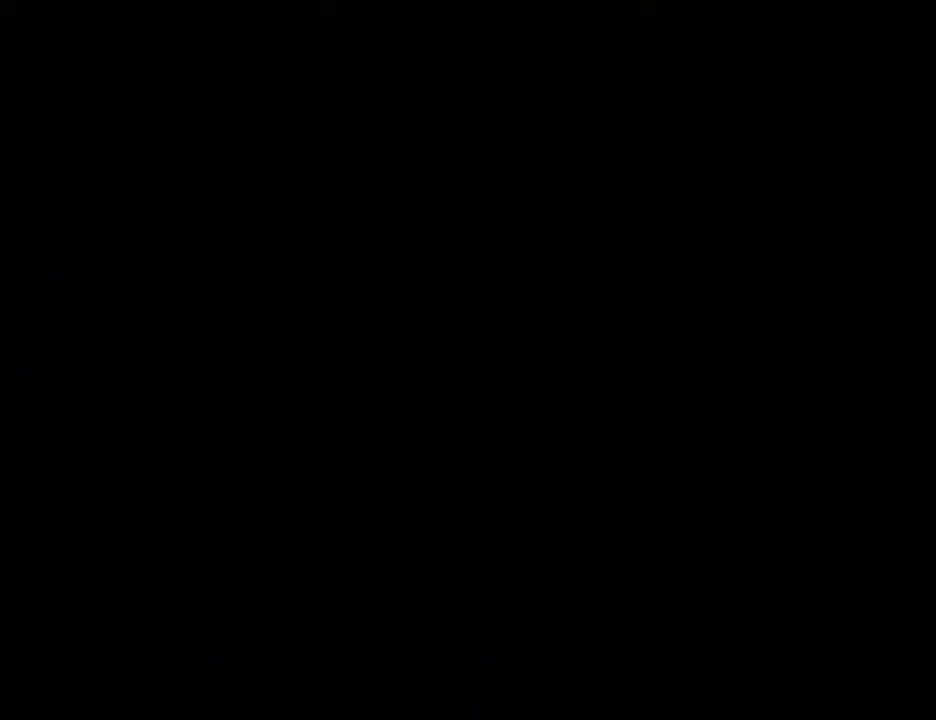
{"keys": ["s"], "events": []}
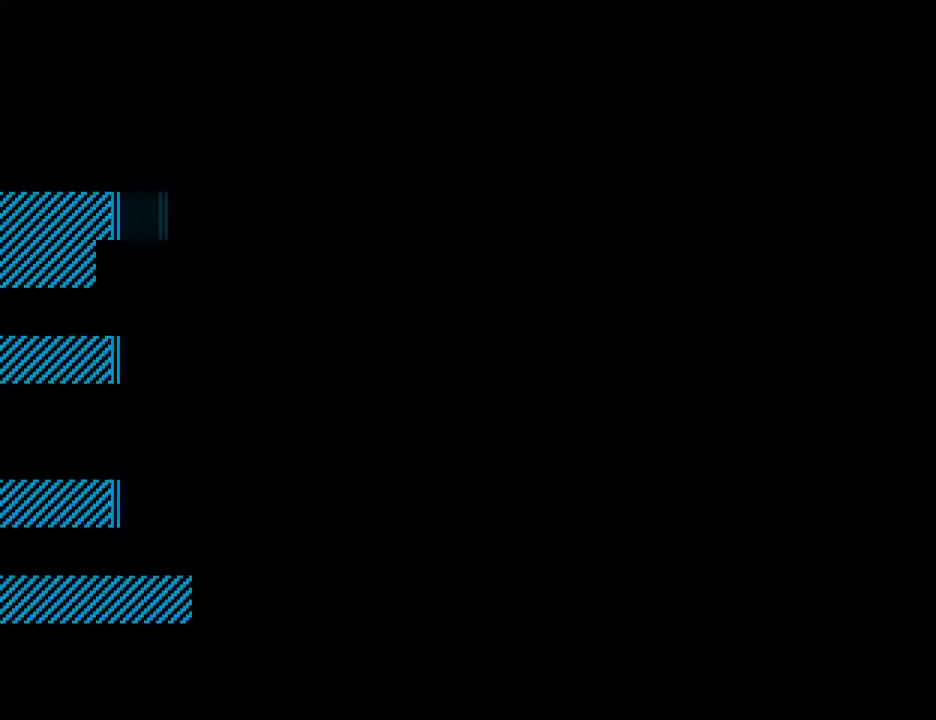
{"keys": ["s"], "events": []}
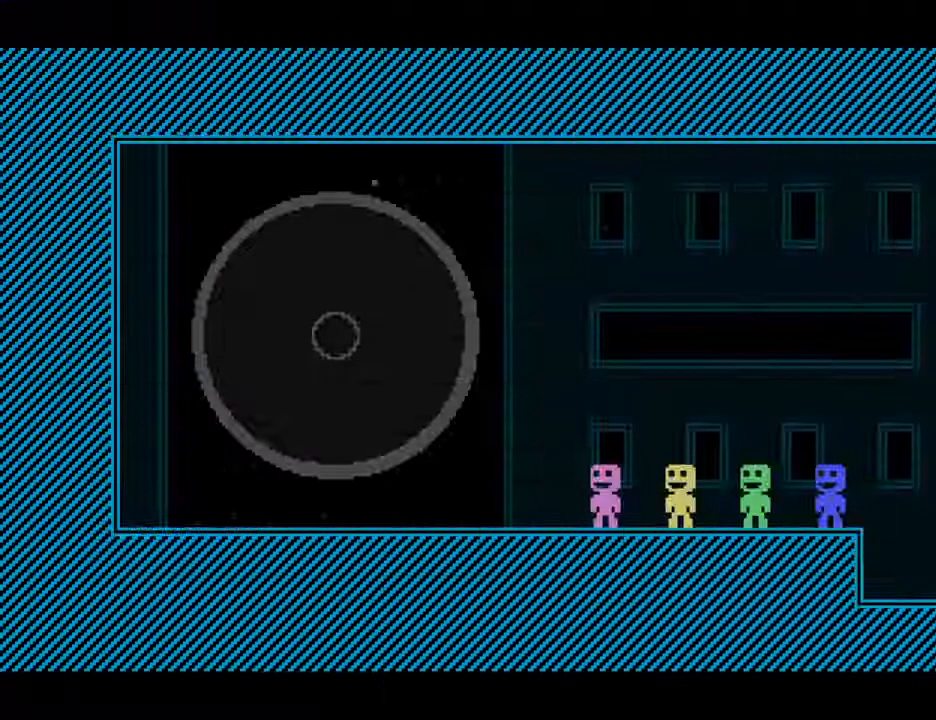
{"keys": ["s"], "events": []}
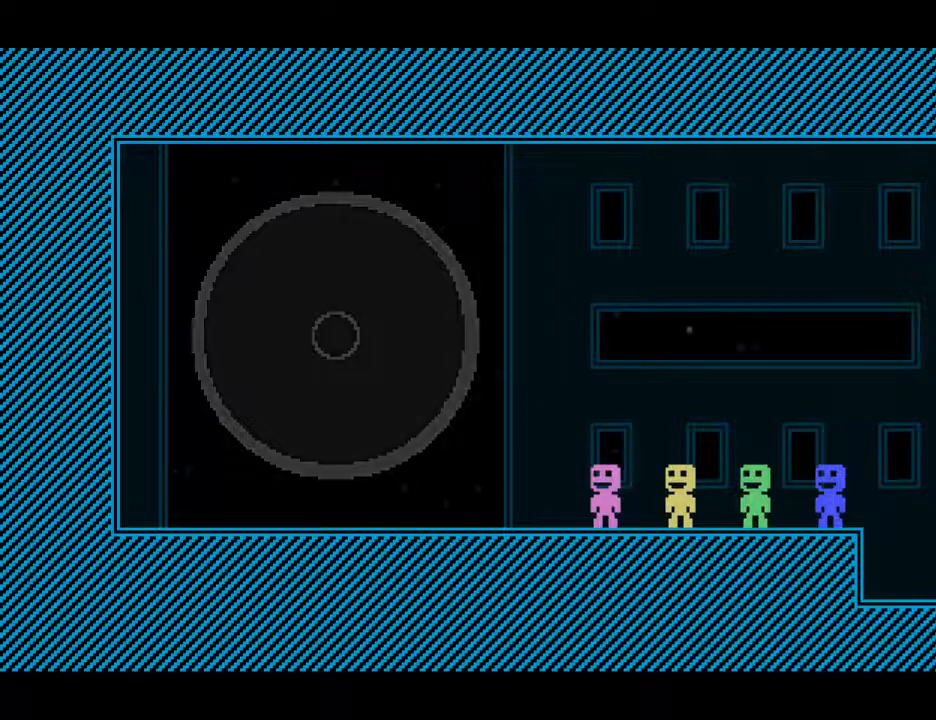
{"keys": ["s"], "events": []}
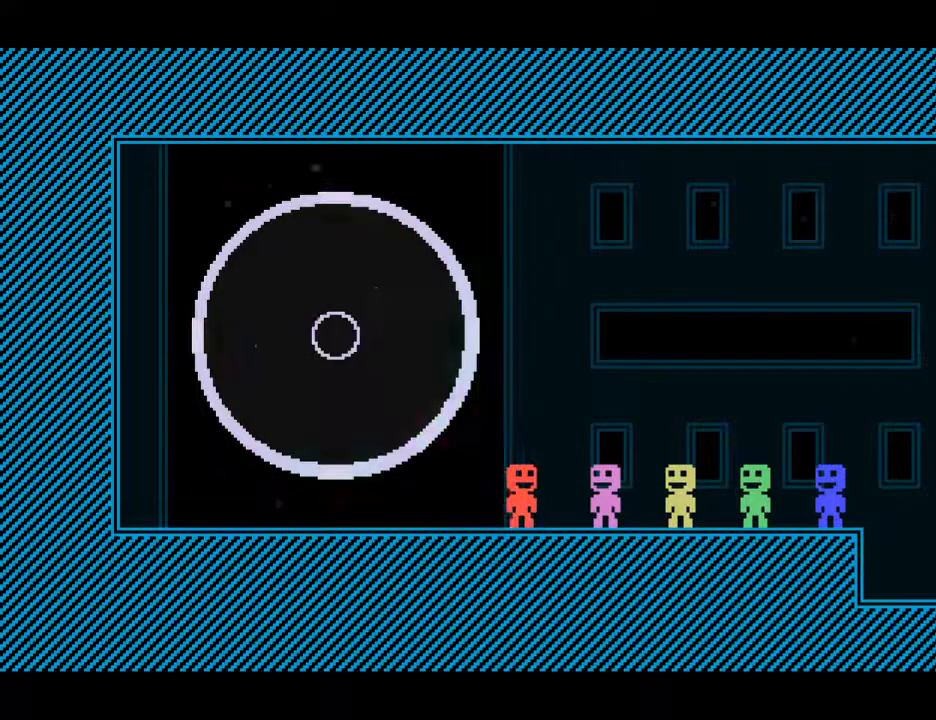
{"keys": ["s"], "events": []}
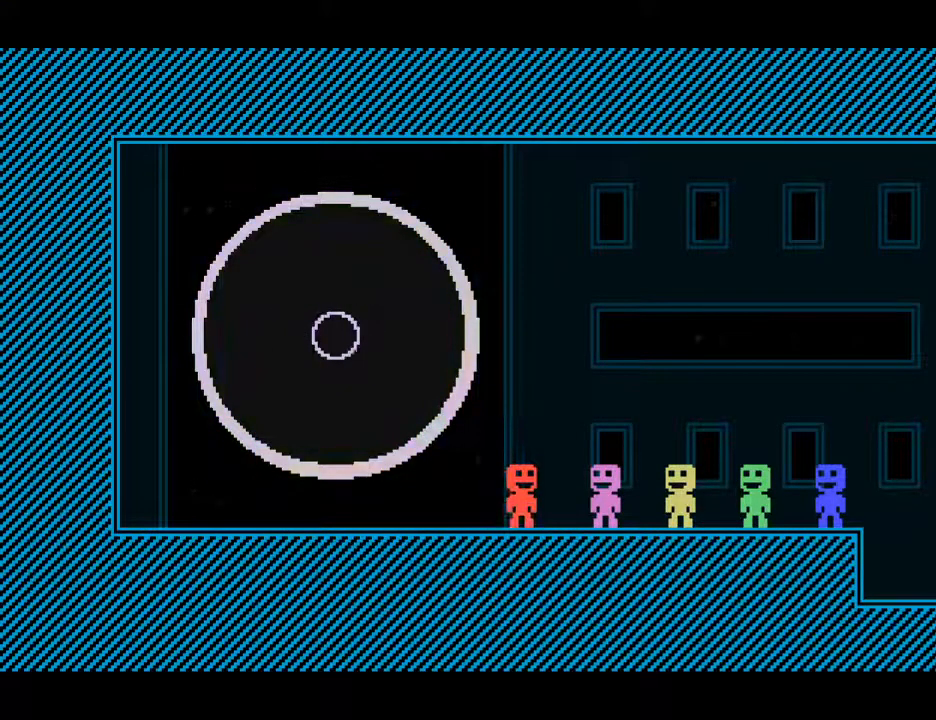
{"keys": ["s"], "events": []}
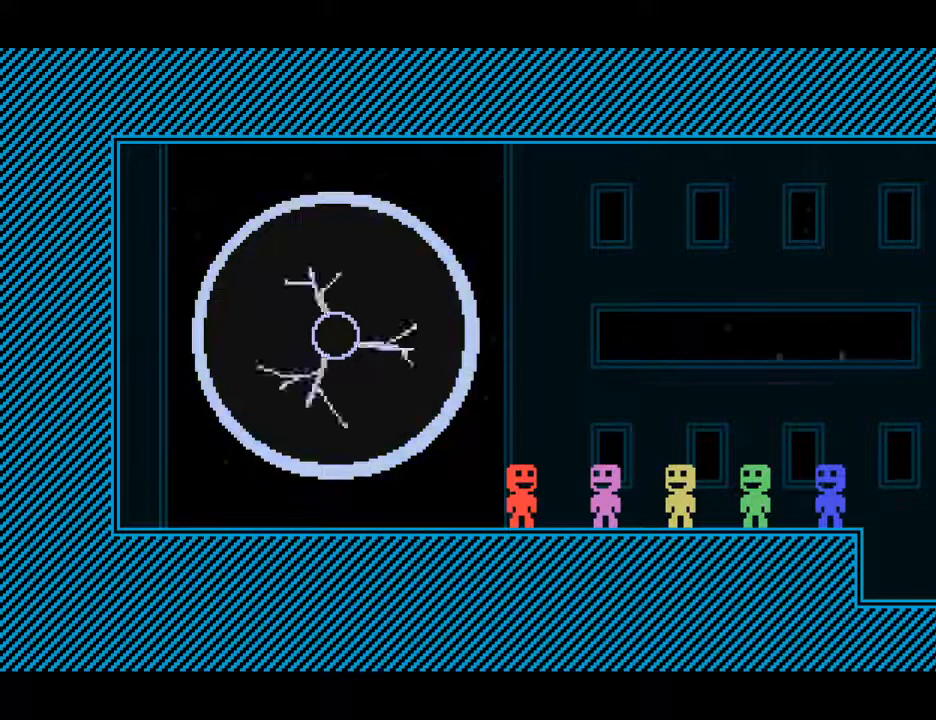
{"keys": ["s"], "events": []}
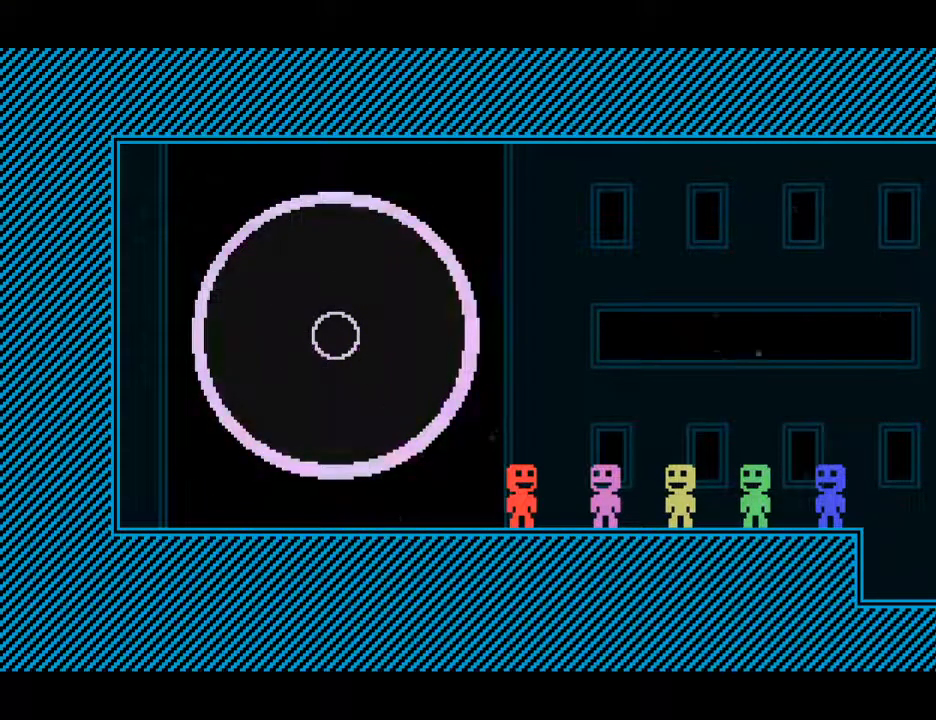
{"keys": [], "events": [[350, "s", "up"], [400, "s", "down"], [450, "s", "up"]]}
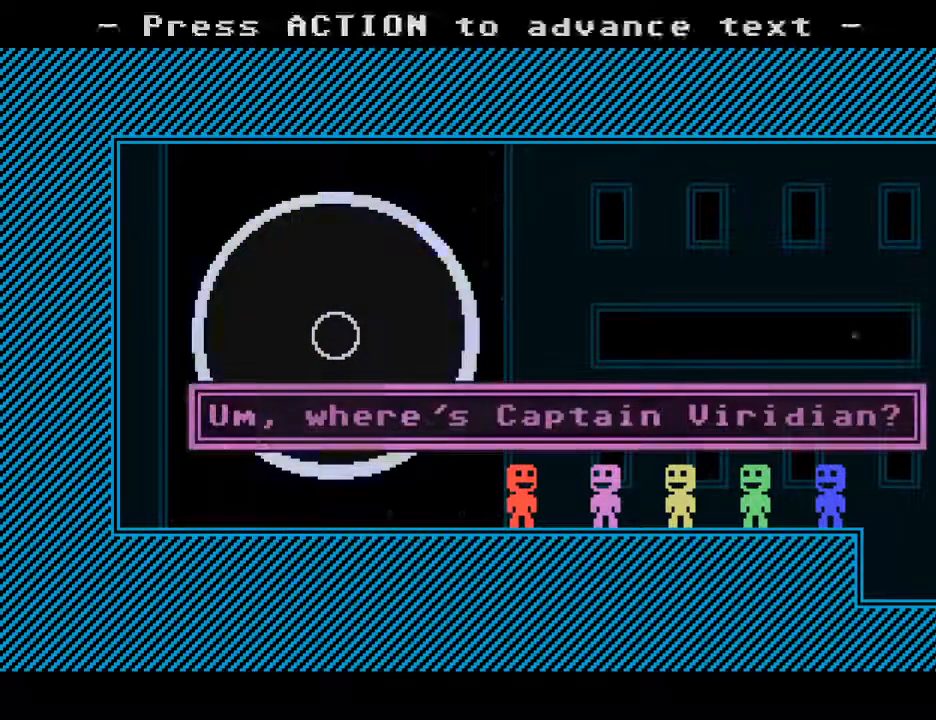
{"keys": ["s"], "events": [[50, "s", "down"], [83, "s", "up"], [133, "s", "down"], [183, "s", "up"], [233, "s", "down"]]}
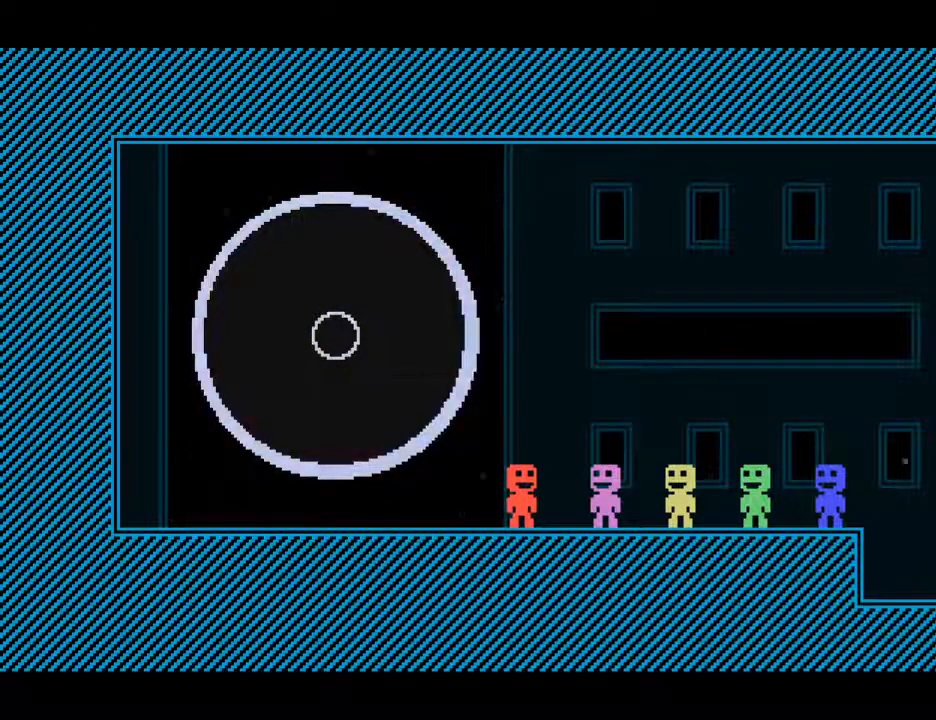
{"keys": ["s"], "events": []}
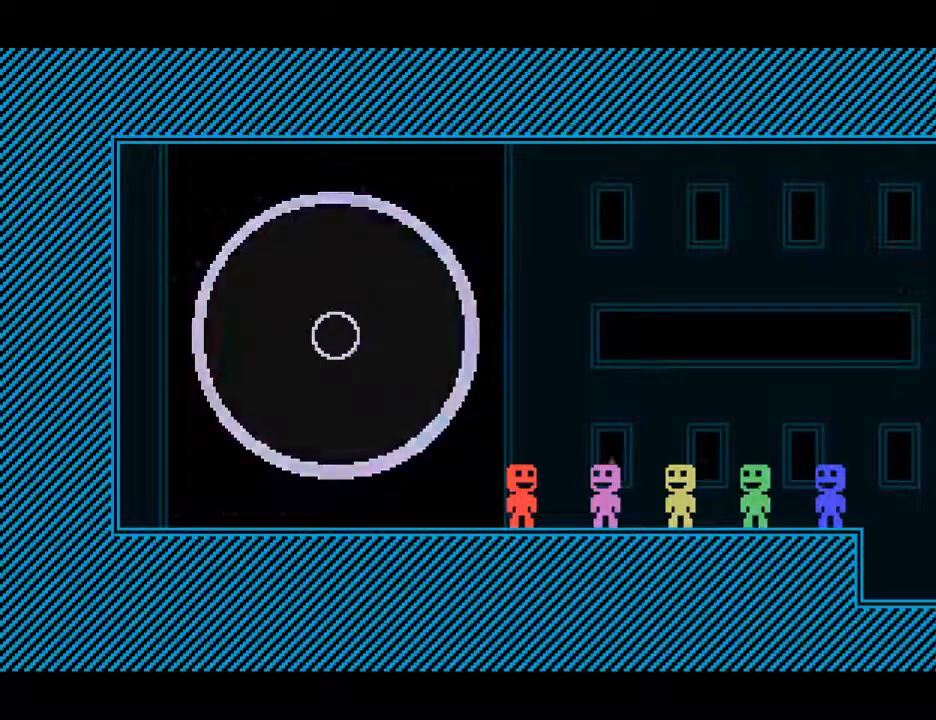
{"keys": ["s"], "events": []}
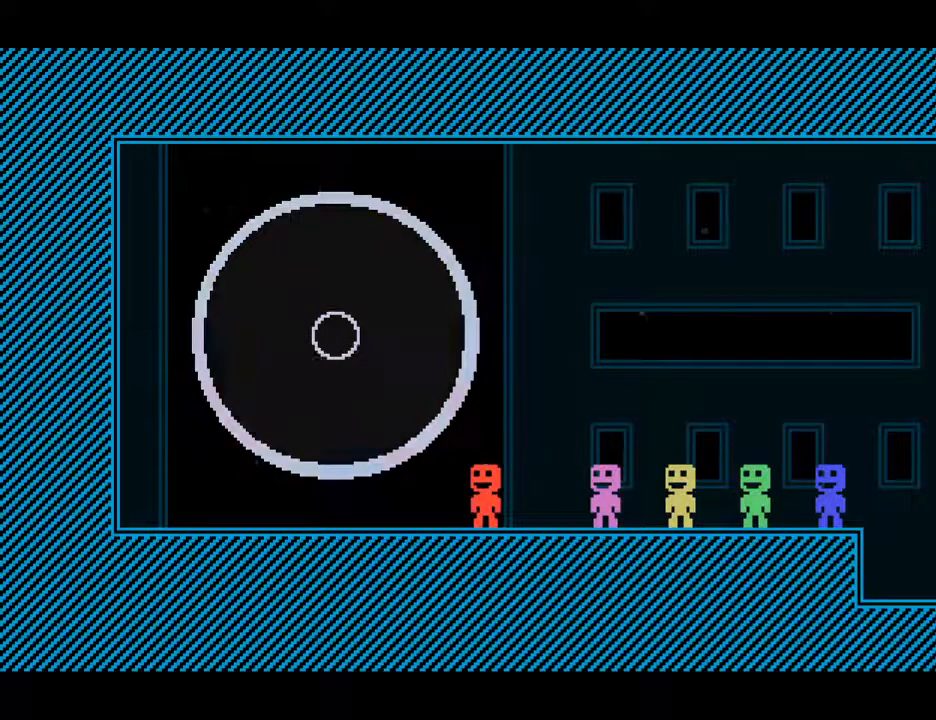
{"keys": ["s"], "events": []}
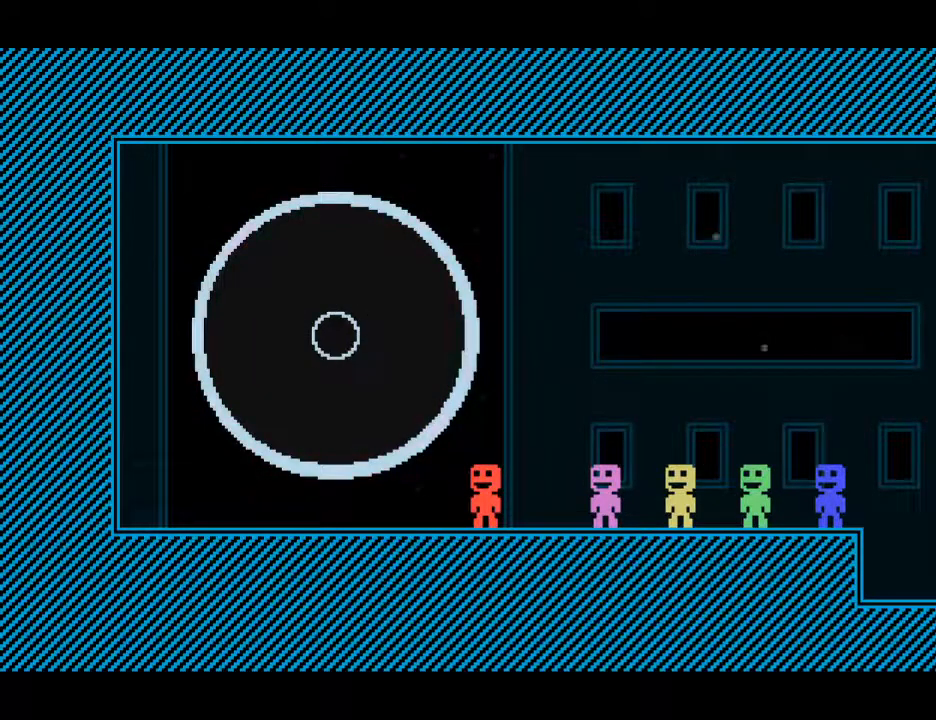
{"keys": ["s"], "events": []}
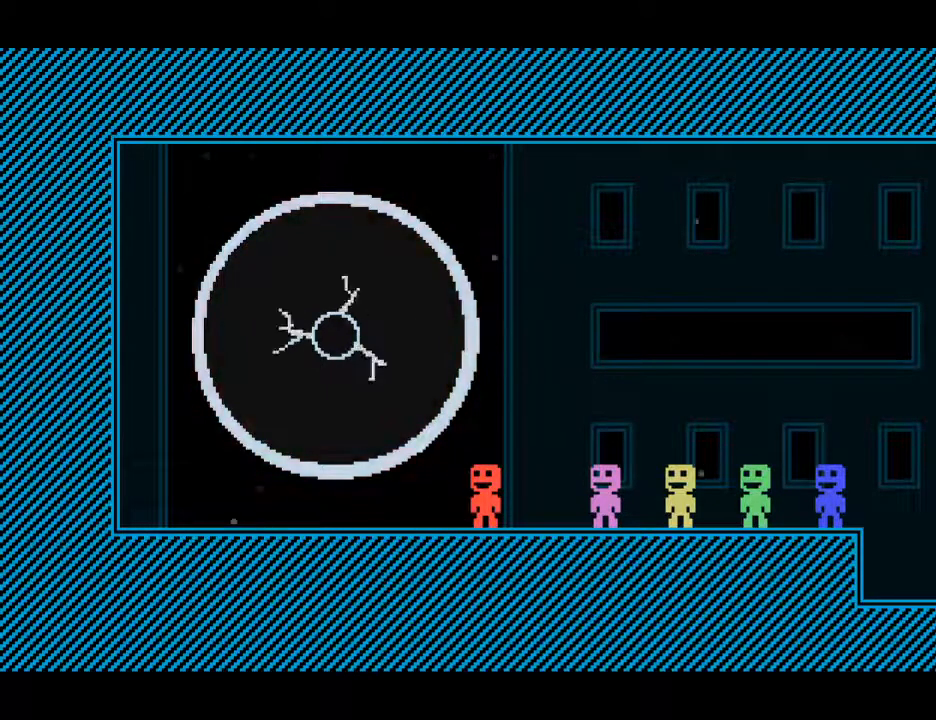
{"keys": ["s"], "events": []}
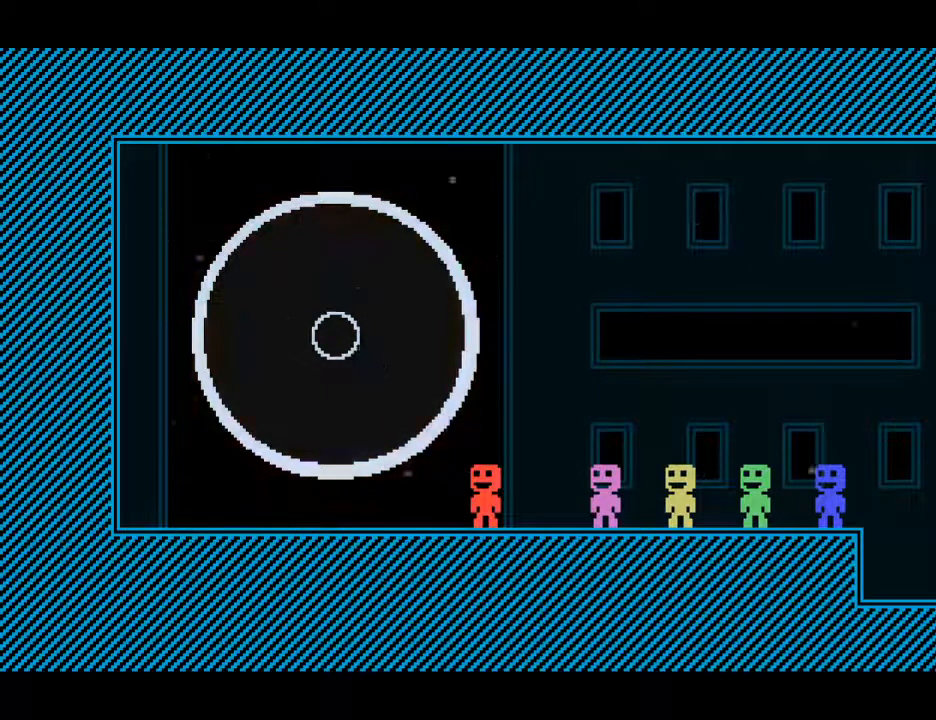
{"keys": ["s"], "events": []}
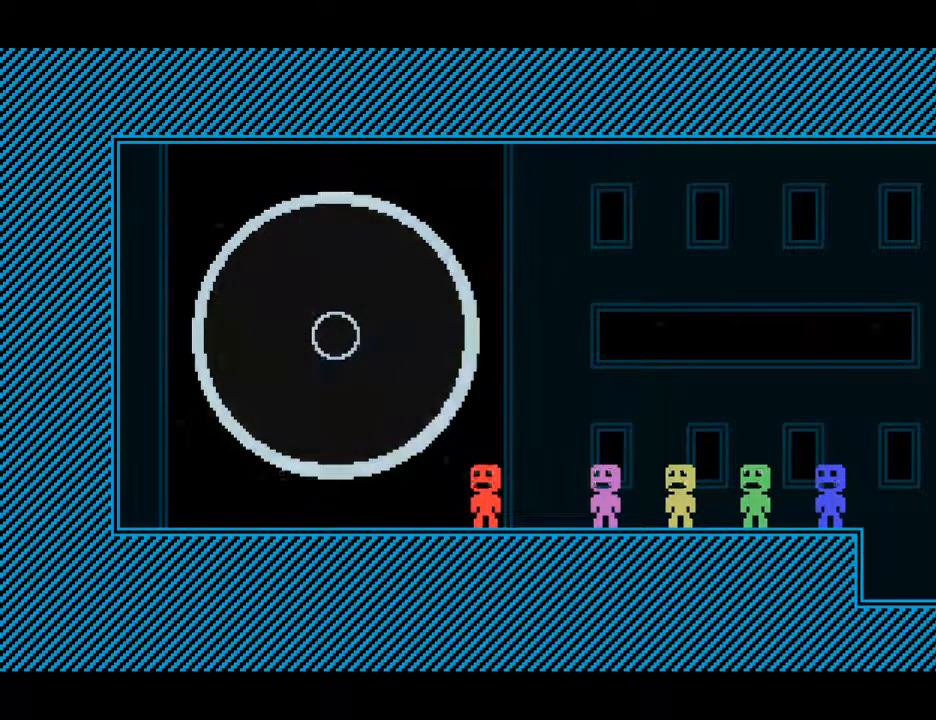
{"keys": ["right", "s"], "events": [[150, "right", "down"]]}
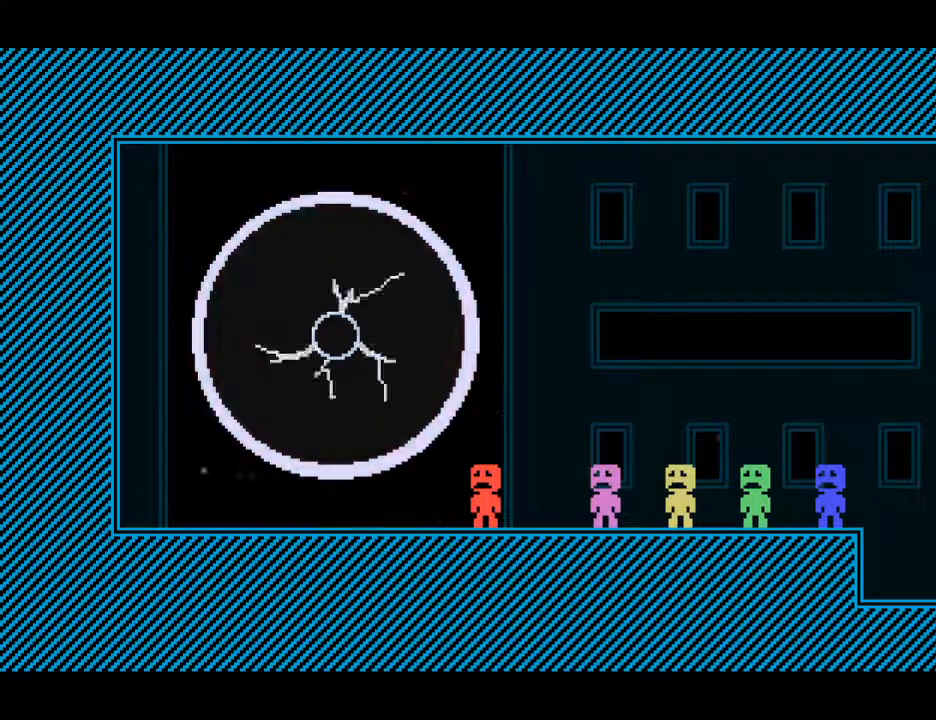
{"keys": ["right", "s"], "events": []}
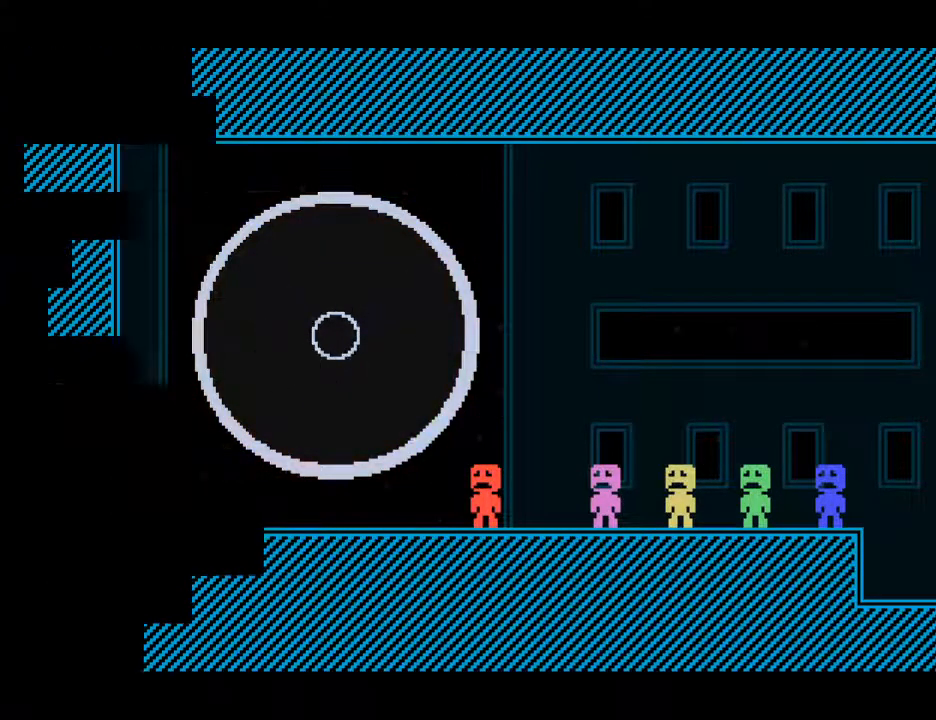
{"keys": ["right", "s"], "events": []}
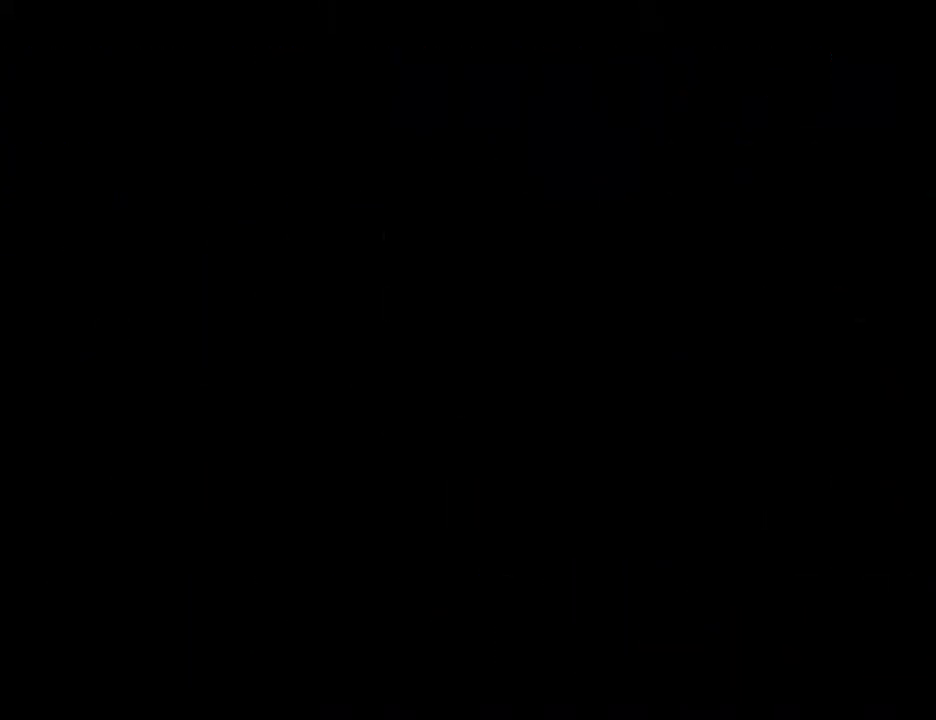
{"keys": ["right", "s"], "events": []}
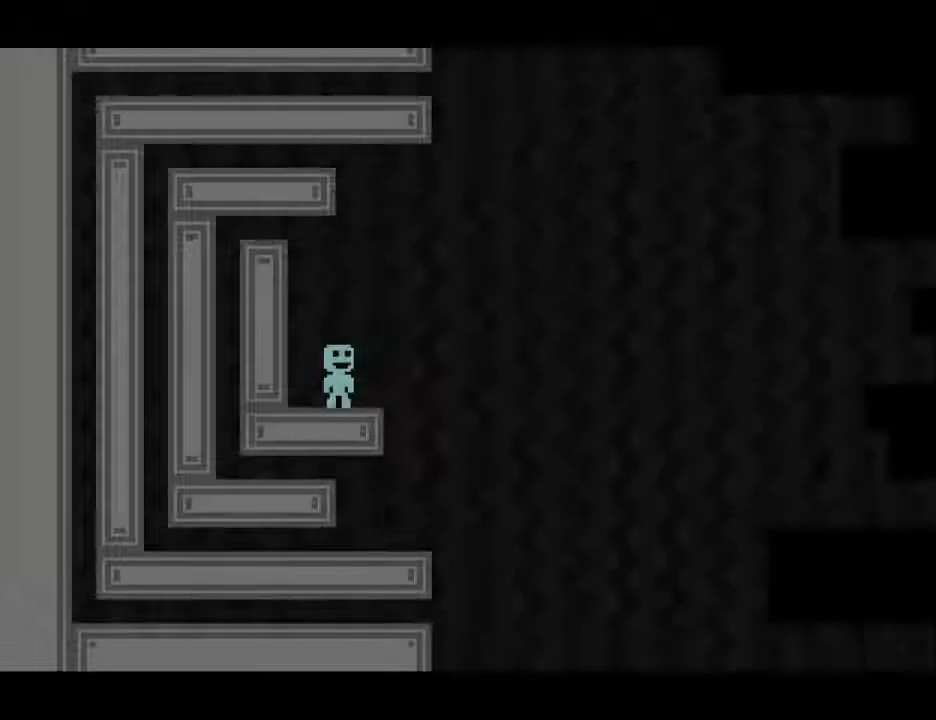
{"keys": ["right", "s"], "events": [[350, "s", "up"], [400, "s", "down"], [450, "s", "up"], [500, "s", "down"]]}
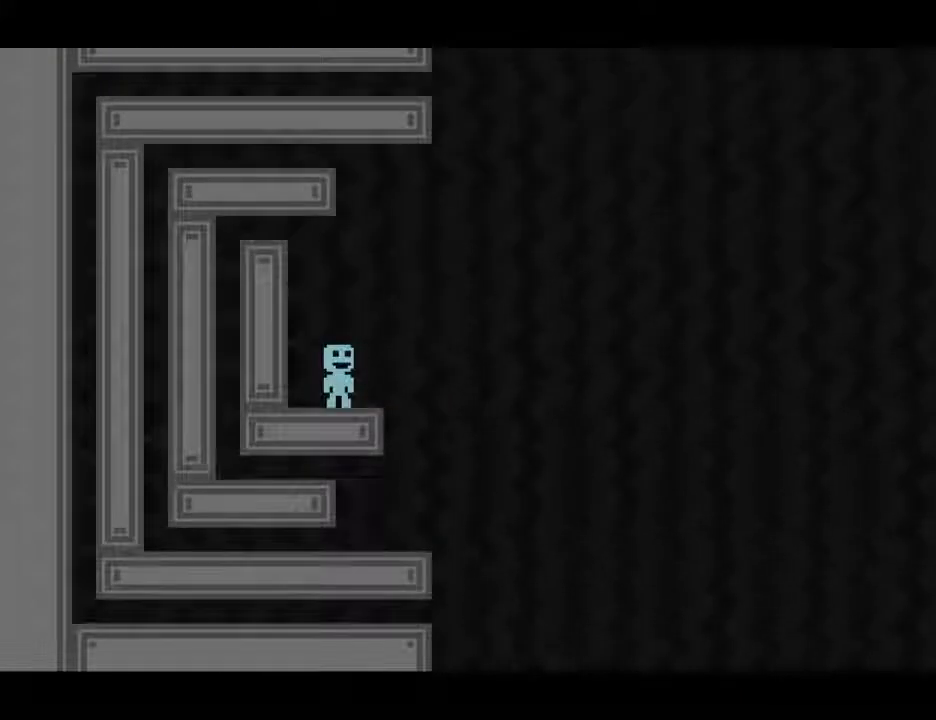
{"keys": ["right", "s"], "events": [[33, "s", "up"], [100, "s", "down"], [267, "s", "up"], [333, "s", "down"], [367, "s", "up"], [417, "s", "down"]]}
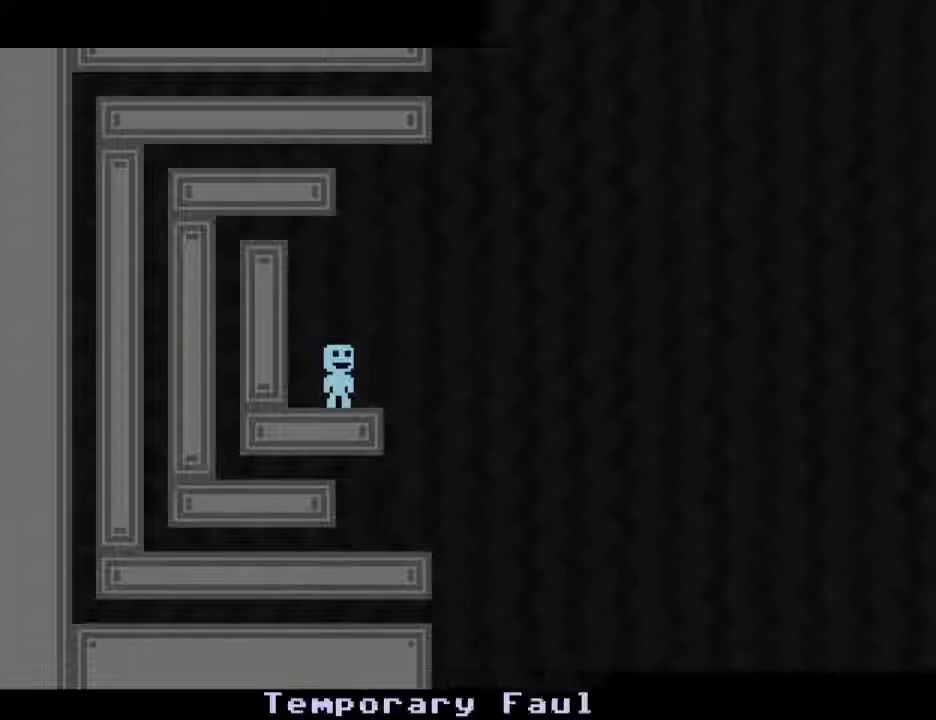
{"keys": ["right", "s"], "events": []}